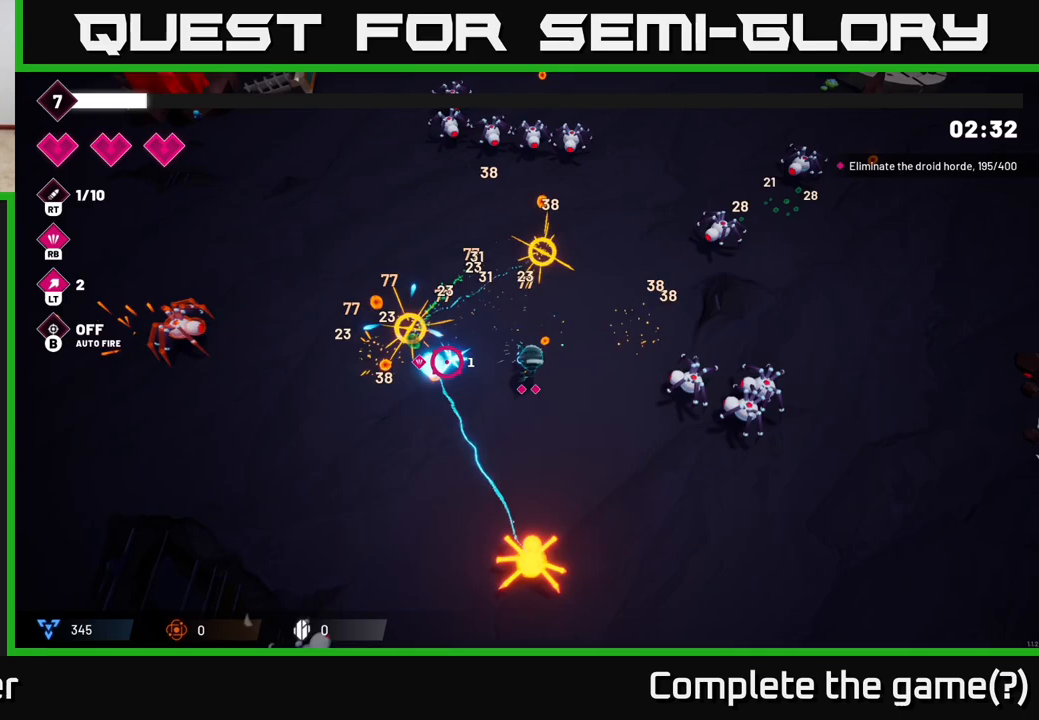
Gameplay with a controller (Xbox layout); each line is a JSON object with the inputs held at the frame after it. "events" lists button and stick changes between this image and that frame as [ms after this image, input, new state], when the widget could be followed in between.
{"buttons": ["R2"], "left_stick": "left", "right_stick": "left", "events": [[100, "R2", "up"], [433, "left_stick", "left"], [450, "R2", "down"]]}
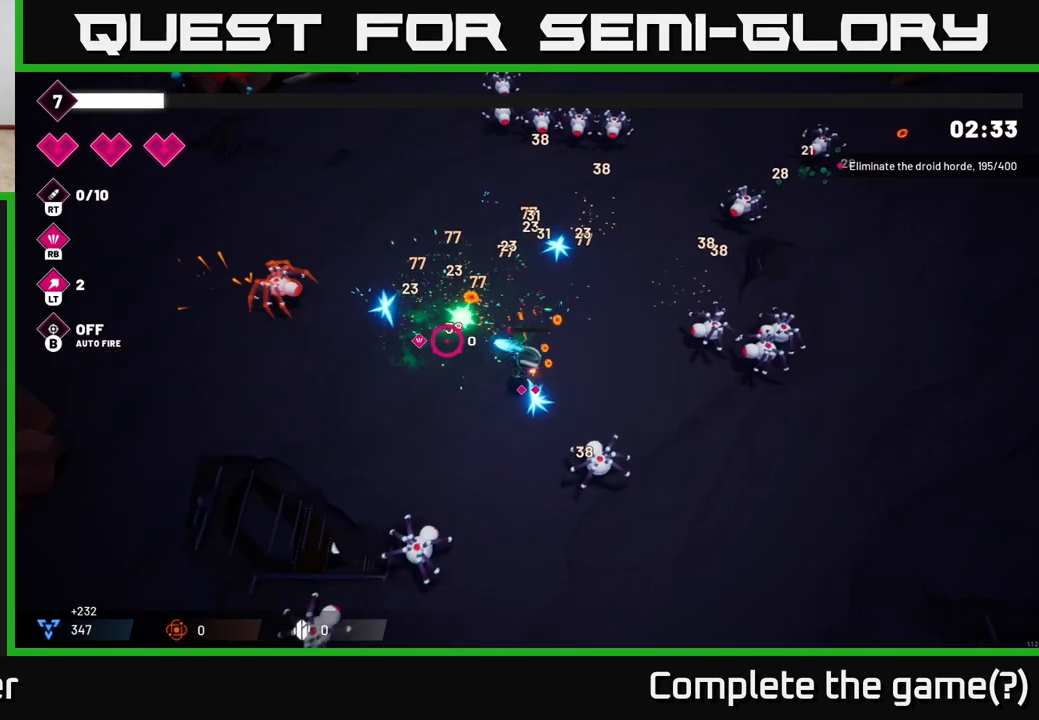
{"buttons": ["R2"], "left_stick": "up", "right_stick": "left", "events": [[267, "left_stick", "up-left"], [417, "left_stick", "up"]]}
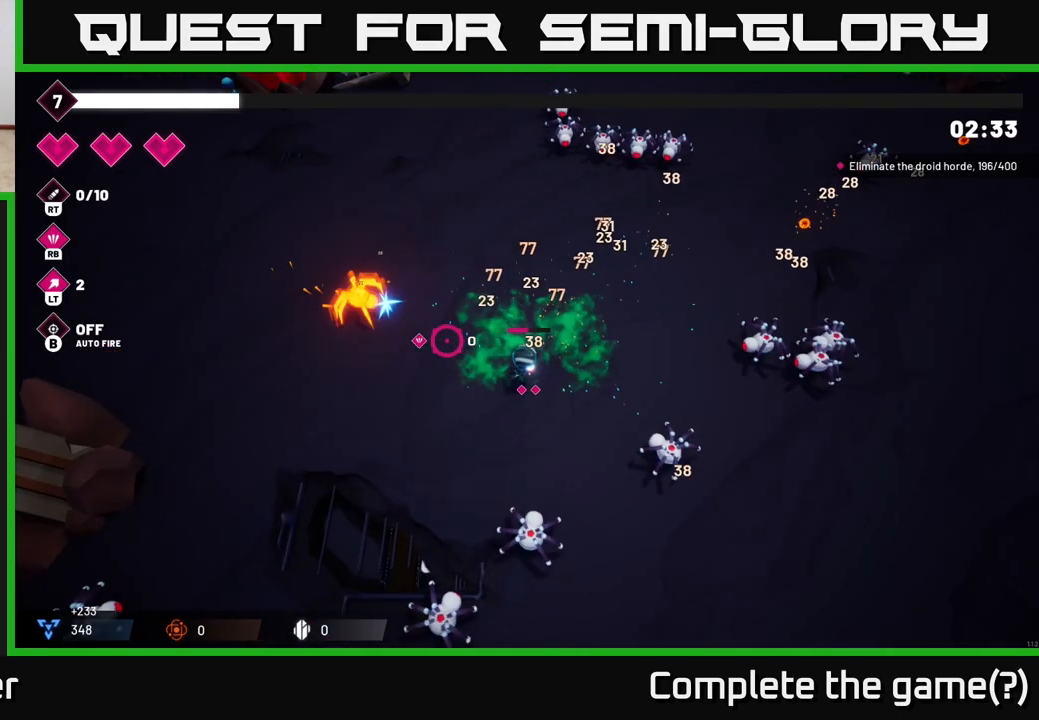
{"buttons": [], "left_stick": "up", "right_stick": "left", "events": [[383, "R2", "up"]]}
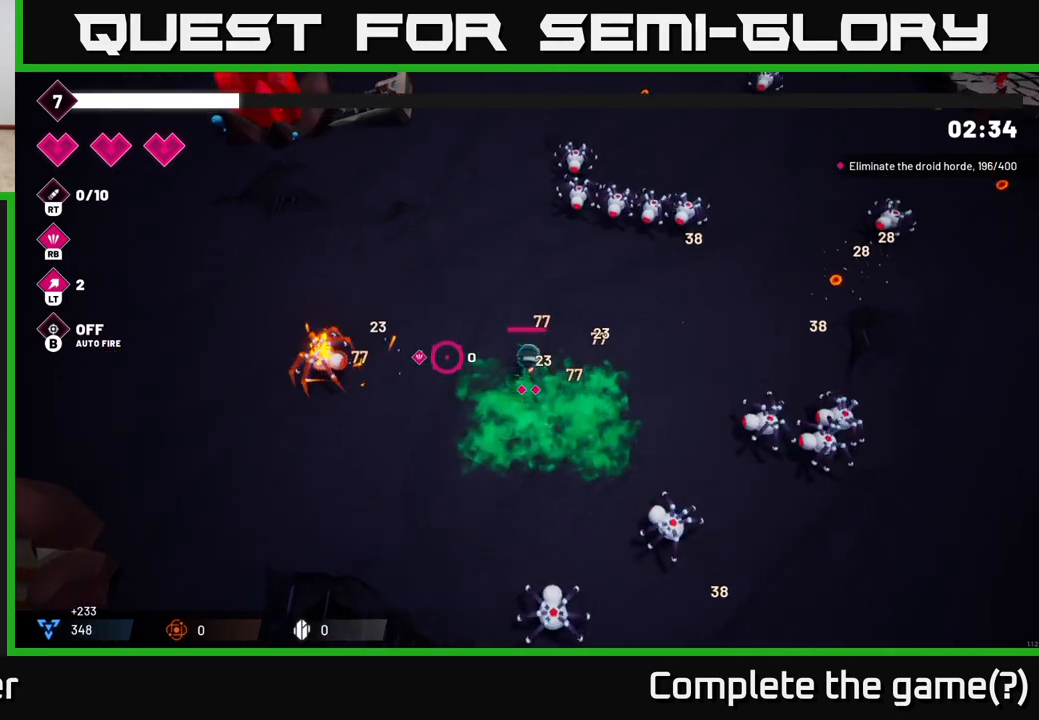
{"buttons": ["R2"], "left_stick": "up-left", "right_stick": "down-left", "events": [[150, "R2", "down"], [283, "left_stick", "up-left"], [350, "right_stick", "down-left"]]}
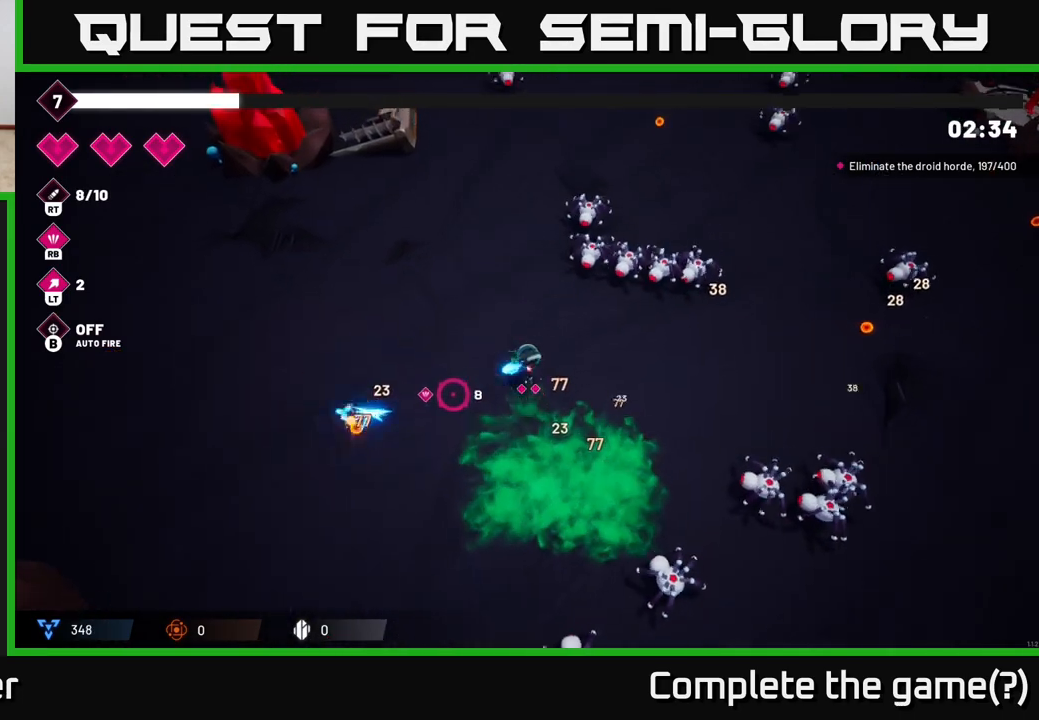
{"buttons": [], "left_stick": "down-left", "right_stick": "right", "events": [[283, "R2", "up"], [333, "right_stick", "center"], [383, "left_stick", "left"], [400, "right_stick", "right"], [483, "left_stick", "down-left"]]}
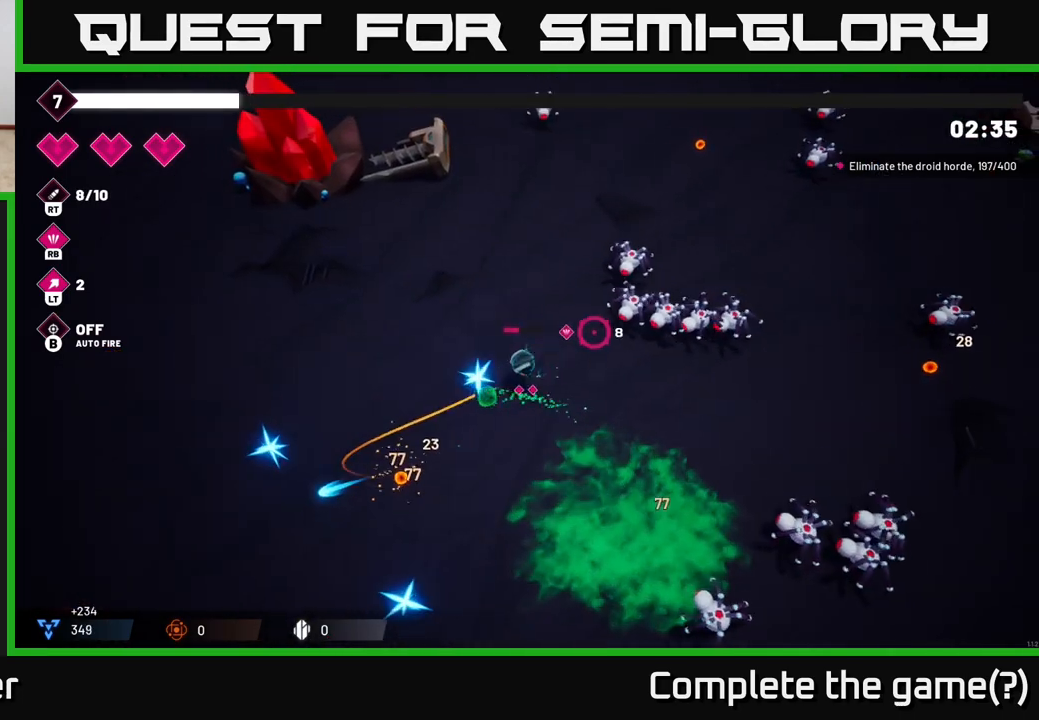
{"buttons": ["R2"], "left_stick": "up", "right_stick": "right", "events": [[67, "R2", "down"], [233, "left_stick", "center"], [383, "left_stick", "left"], [467, "left_stick", "up"]]}
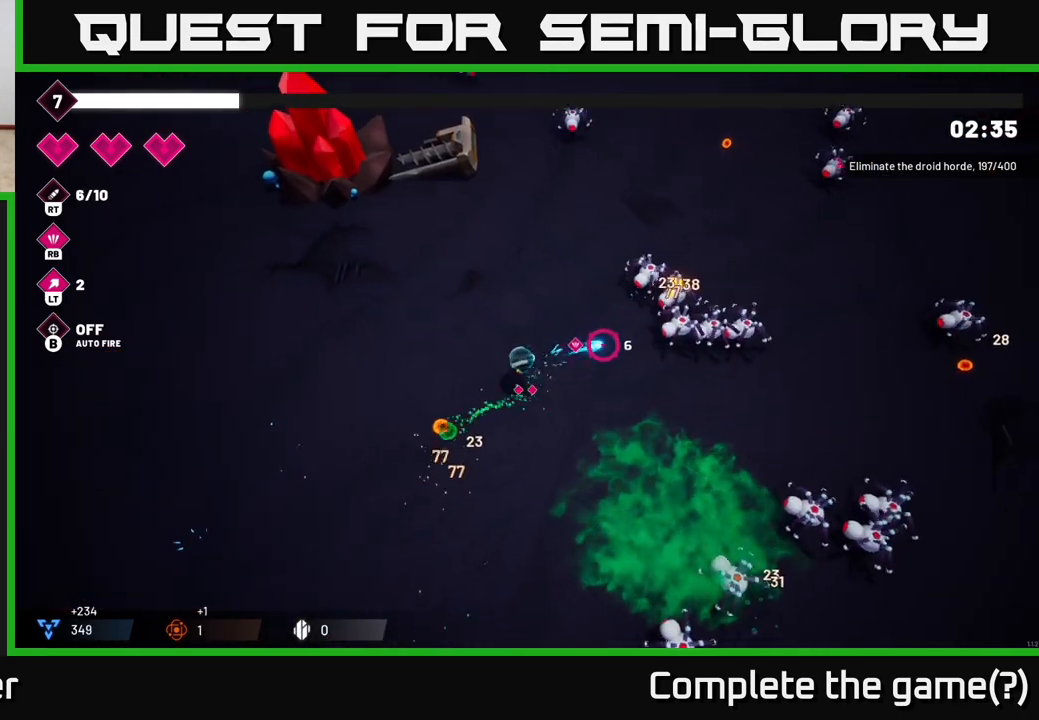
{"buttons": ["R2"], "left_stick": "up", "right_stick": "right", "events": []}
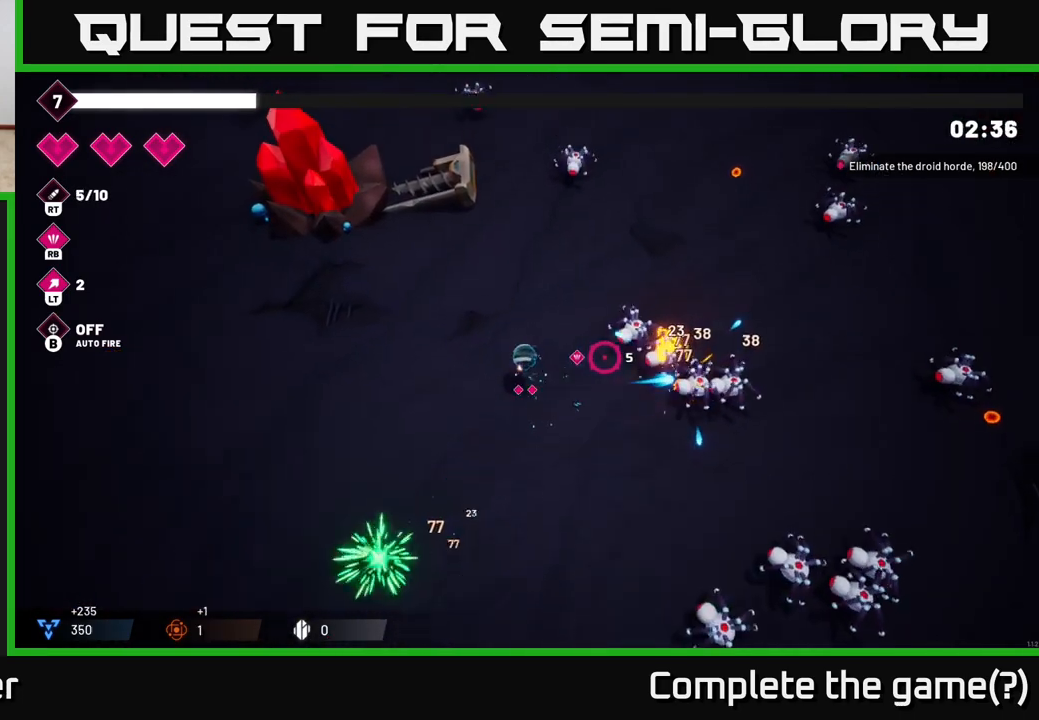
{"buttons": [], "left_stick": "down-right", "right_stick": "down-right", "events": [[350, "left_stick", "right"], [433, "left_stick", "down-right"], [500, "R2", "up"], [500, "right_stick", "down-right"]]}
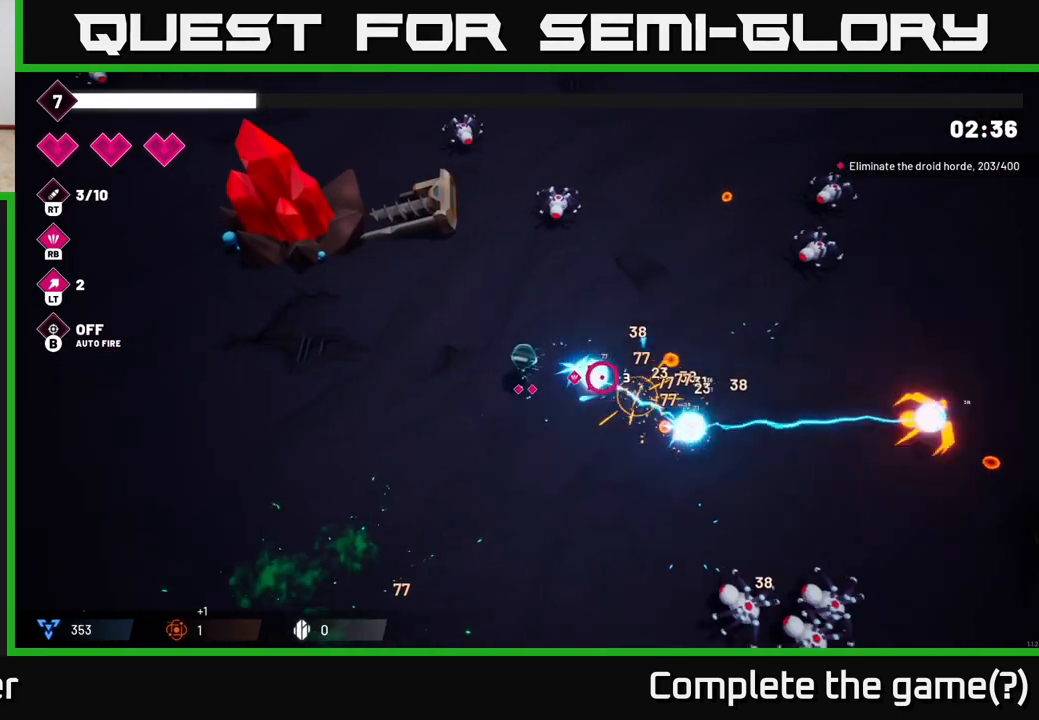
{"buttons": [], "left_stick": "down-right", "right_stick": "down-right", "events": [[17, "left_stick", "down"], [350, "R2", "down"], [383, "left_stick", "down-right"], [467, "R2", "up"]]}
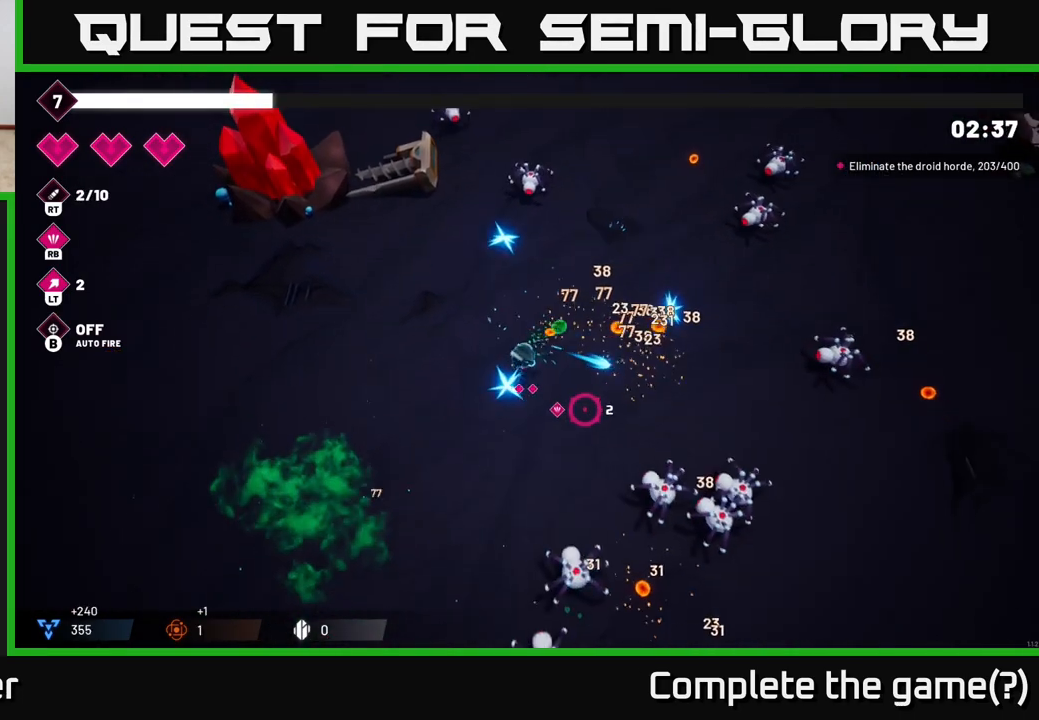
{"buttons": [], "left_stick": "down-left", "right_stick": "down-right", "events": [[117, "R1", "down"], [167, "R1", "up"], [200, "left_stick", "down-left"]]}
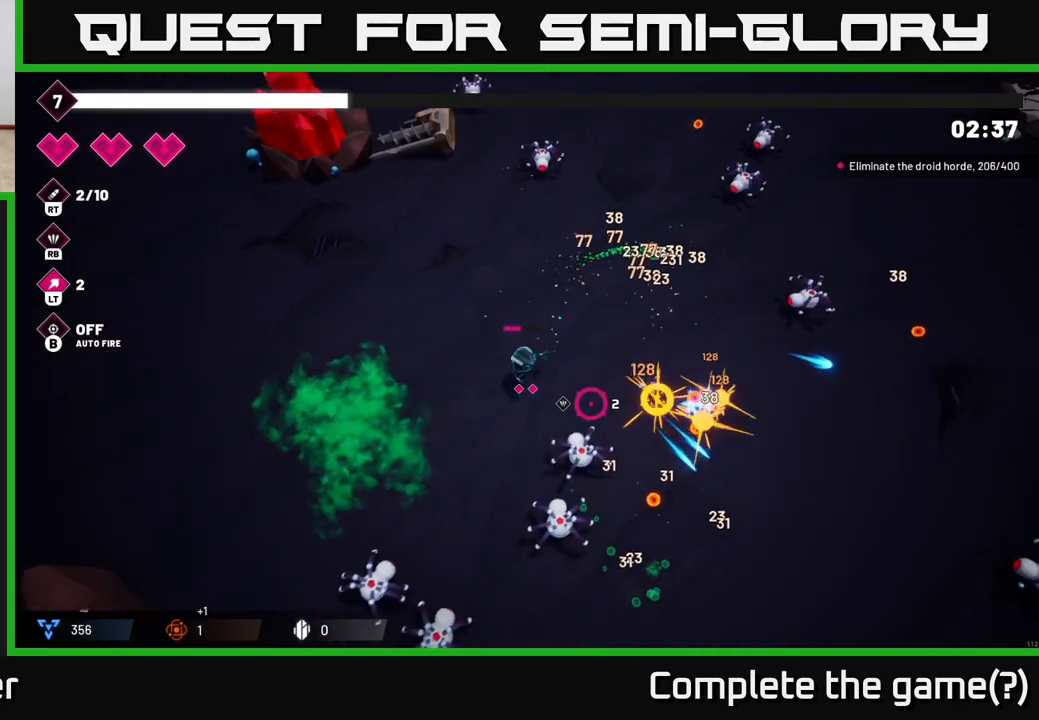
{"buttons": ["R2"], "left_stick": "down-left", "right_stick": "down-right", "events": [[200, "R2", "down"]]}
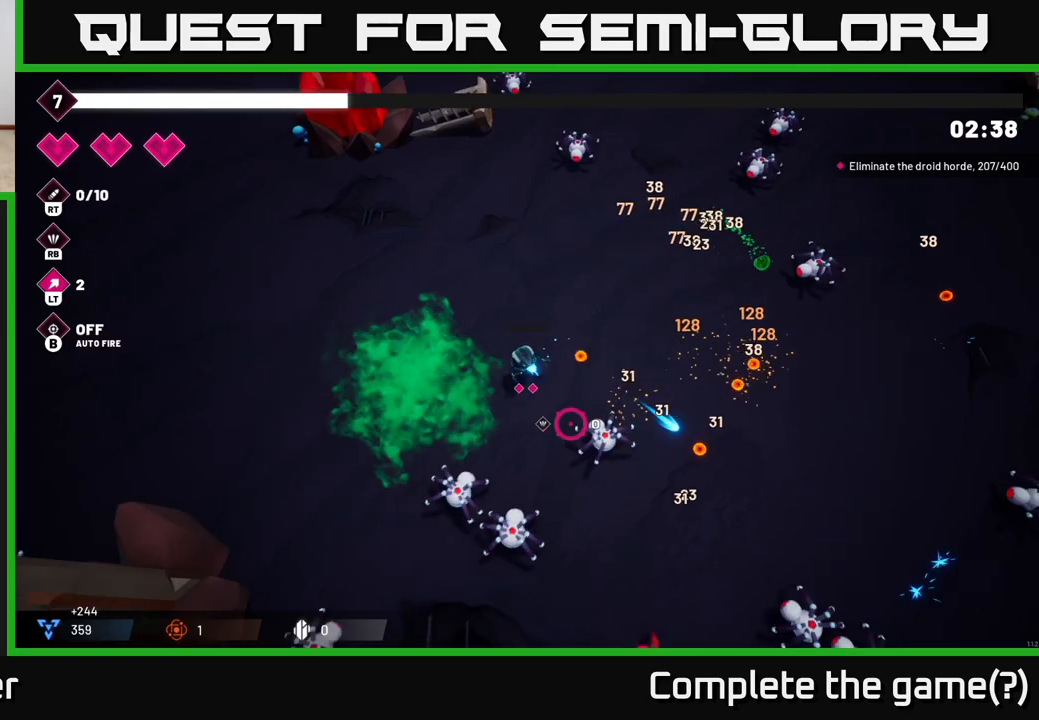
{"buttons": ["R2"], "left_stick": "down-left", "right_stick": "down-right", "events": [[267, "R2", "up"], [267, "right_stick", "down"], [417, "R2", "down"], [417, "right_stick", "down-right"]]}
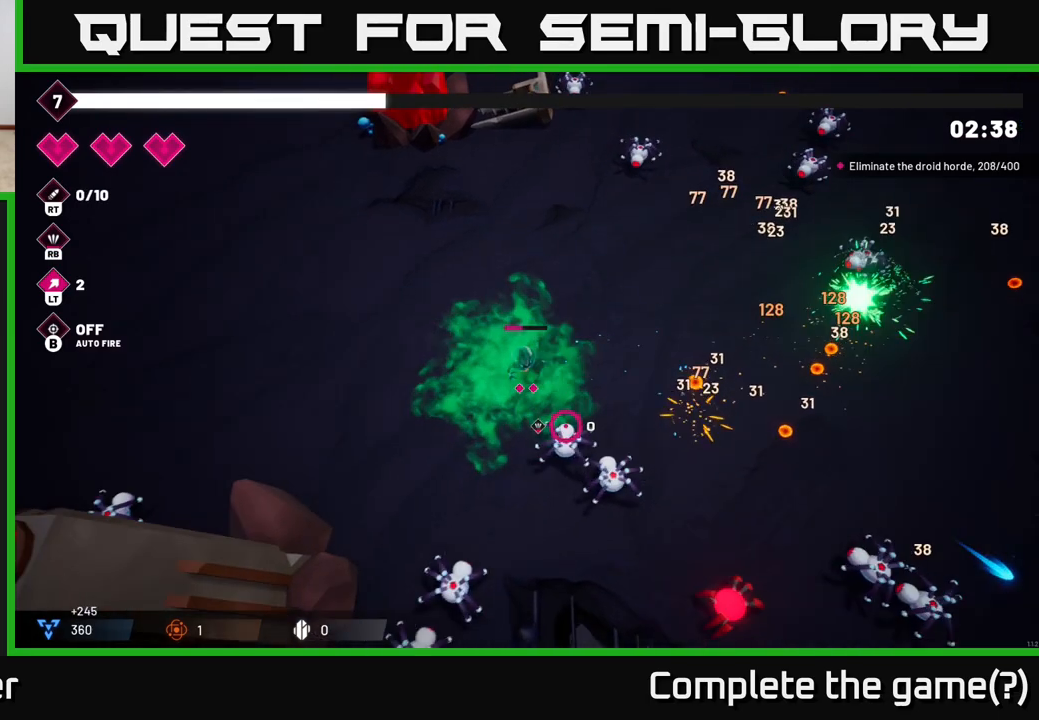
{"buttons": ["R2"], "left_stick": "center", "right_stick": "down-right", "events": [[283, "left_stick", "down"], [433, "left_stick", "center"]]}
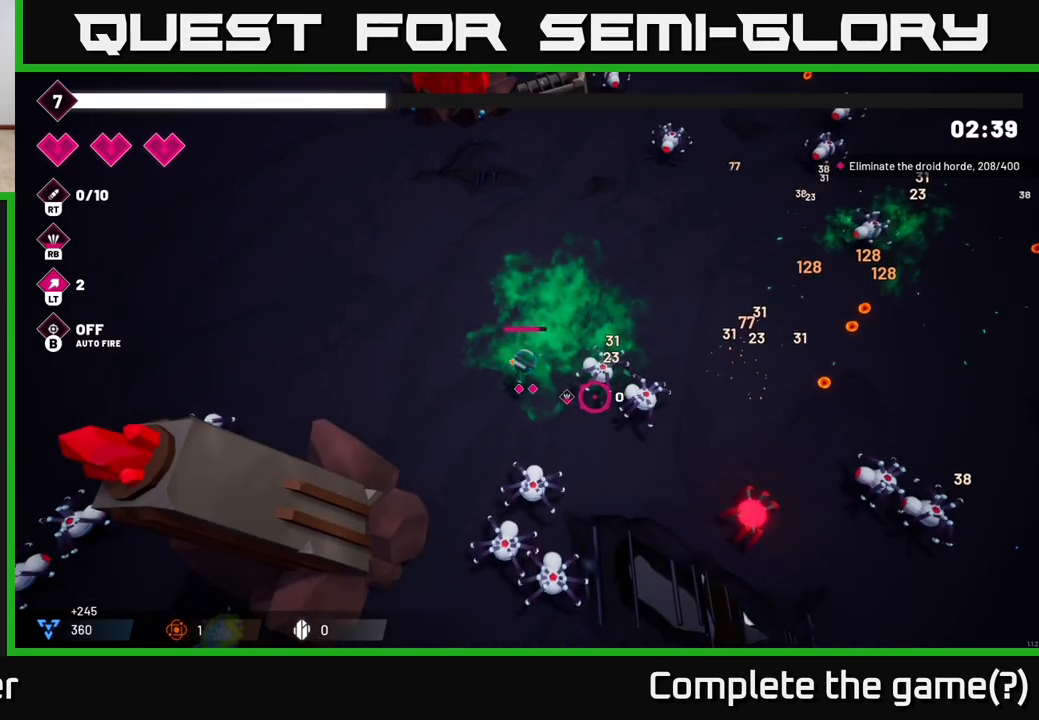
{"buttons": ["R2"], "left_stick": "center", "right_stick": "down-right", "events": [[133, "left_stick", "up-left"], [350, "left_stick", "center"]]}
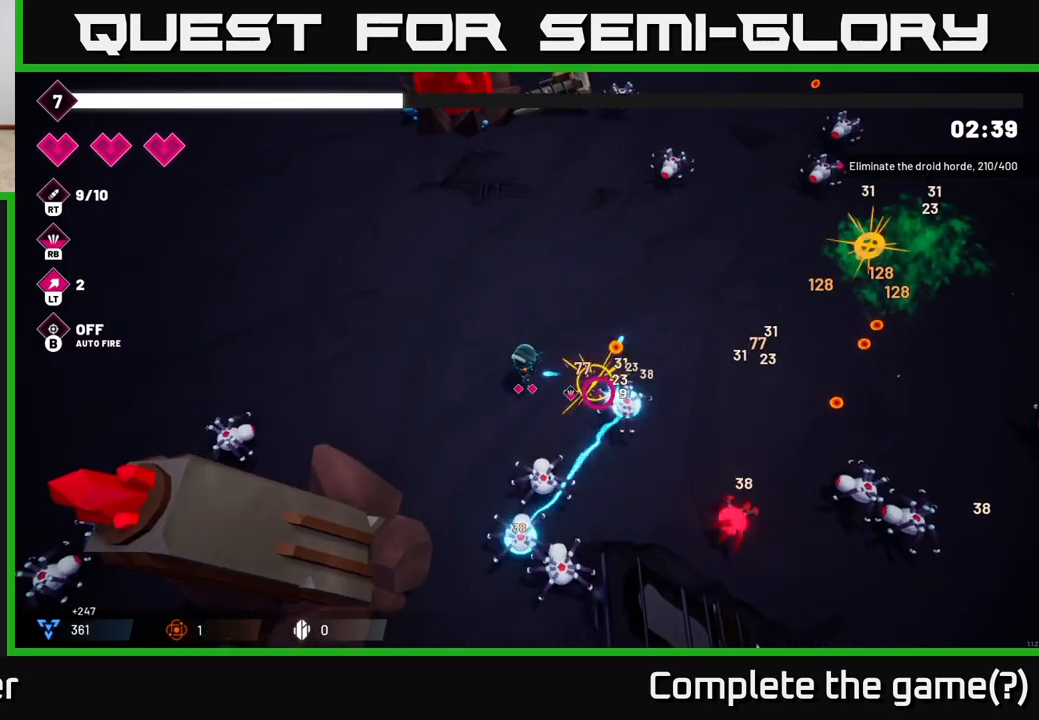
{"buttons": ["R2"], "left_stick": "center", "right_stick": "down", "events": [[217, "R2", "up"], [333, "right_stick", "down"], [350, "R2", "down"]]}
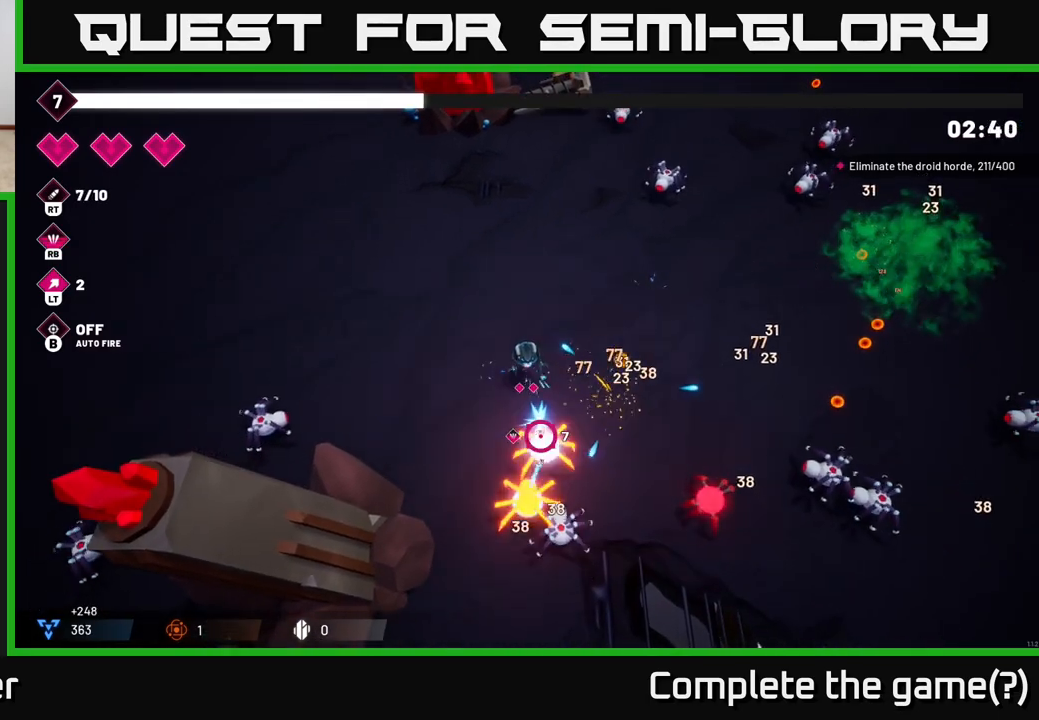
{"buttons": [], "left_stick": "center", "right_stick": "down-right", "events": [[433, "right_stick", "down-right"], [467, "R2", "up"]]}
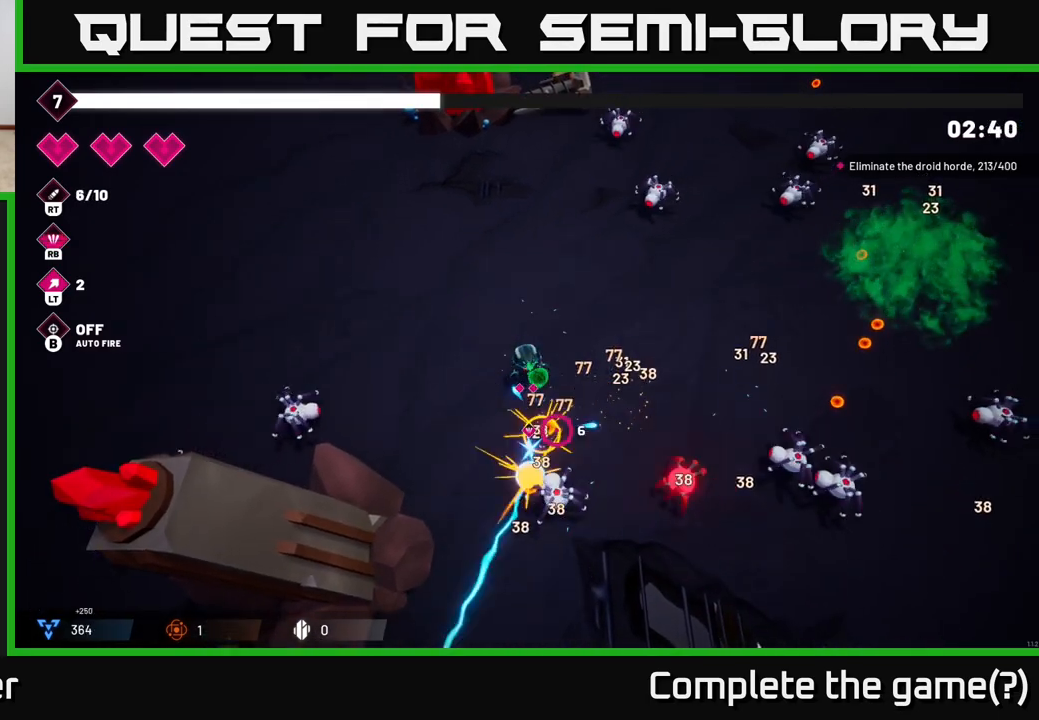
{"buttons": ["R2"], "left_stick": "right", "right_stick": "down-right", "events": [[33, "left_stick", "up"], [100, "R2", "down"], [200, "left_stick", "center"], [500, "left_stick", "right"]]}
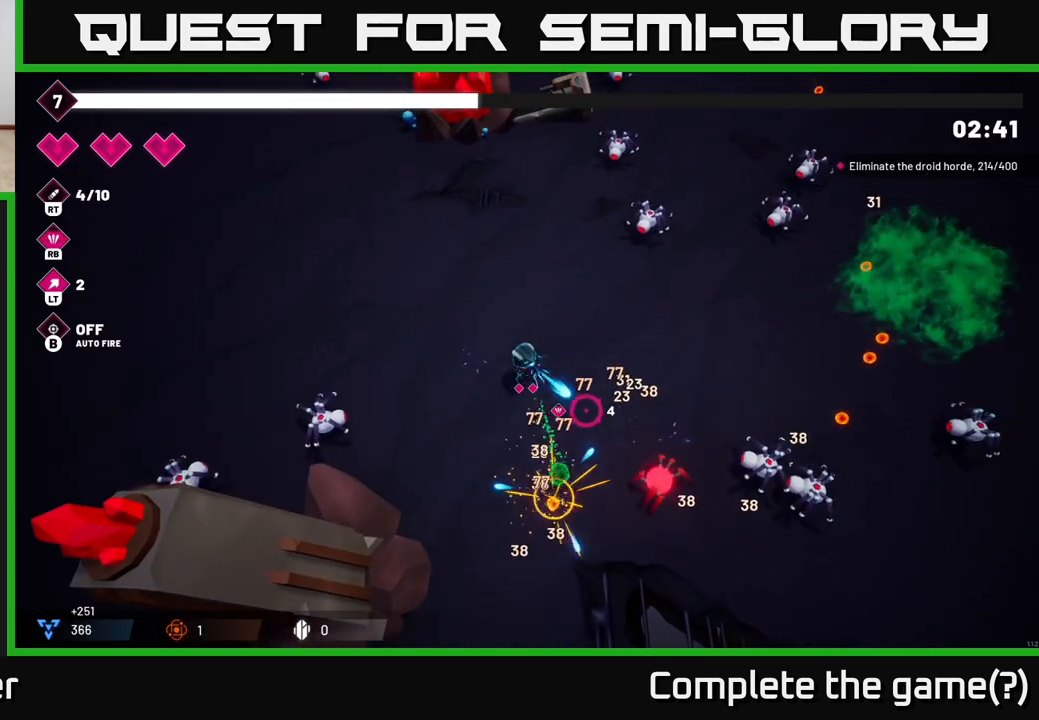
{"buttons": [], "left_stick": "down", "right_stick": "down-right", "events": [[200, "left_stick", "down-right"], [300, "left_stick", "down"], [400, "R2", "up"]]}
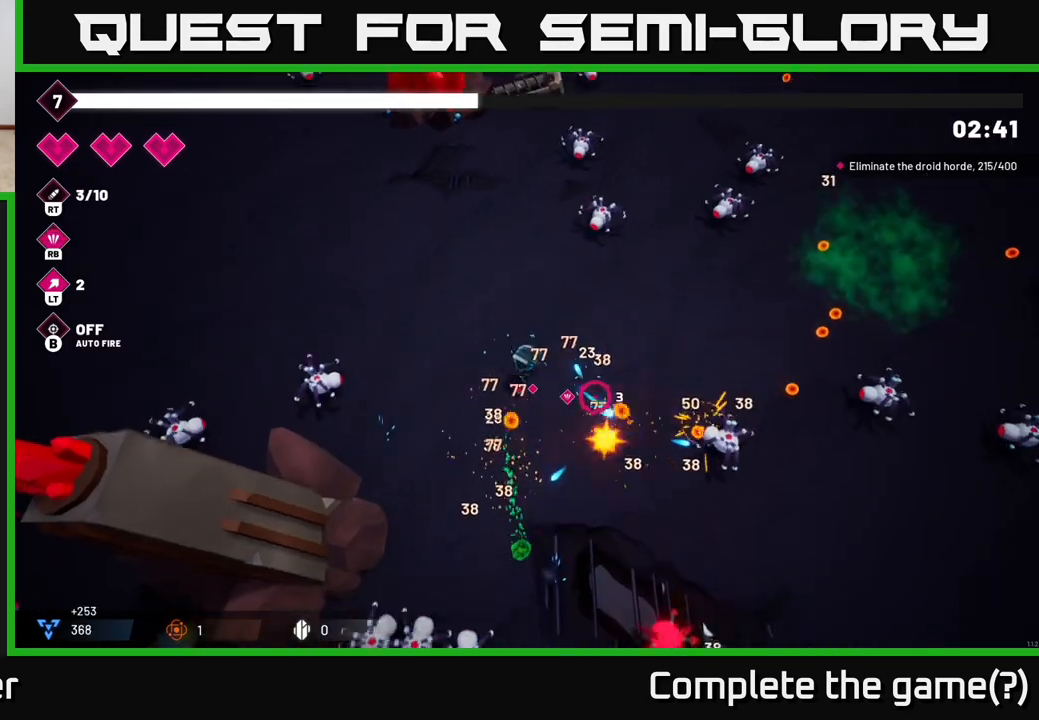
{"buttons": [], "left_stick": "down-right", "right_stick": "center", "events": [[17, "R2", "down"], [200, "left_stick", "down-right"], [267, "R2", "up"], [400, "right_stick", "center"]]}
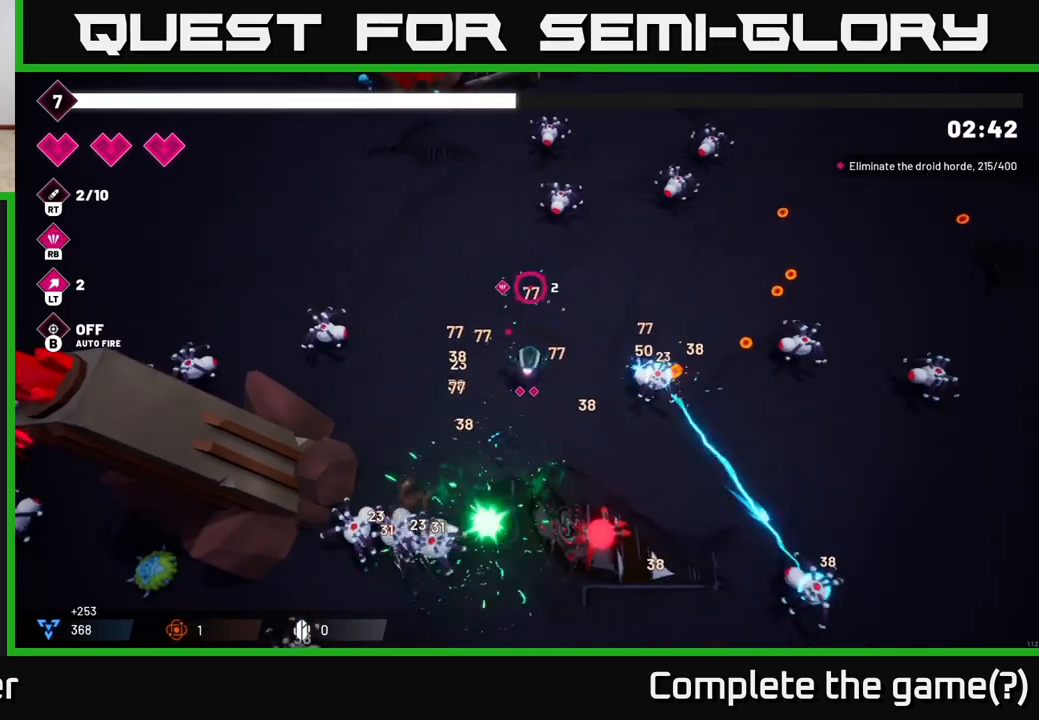
{"buttons": ["R2"], "left_stick": "center", "right_stick": "down", "events": [[50, "right_stick", "down"], [150, "R2", "down"], [300, "left_stick", "center"]]}
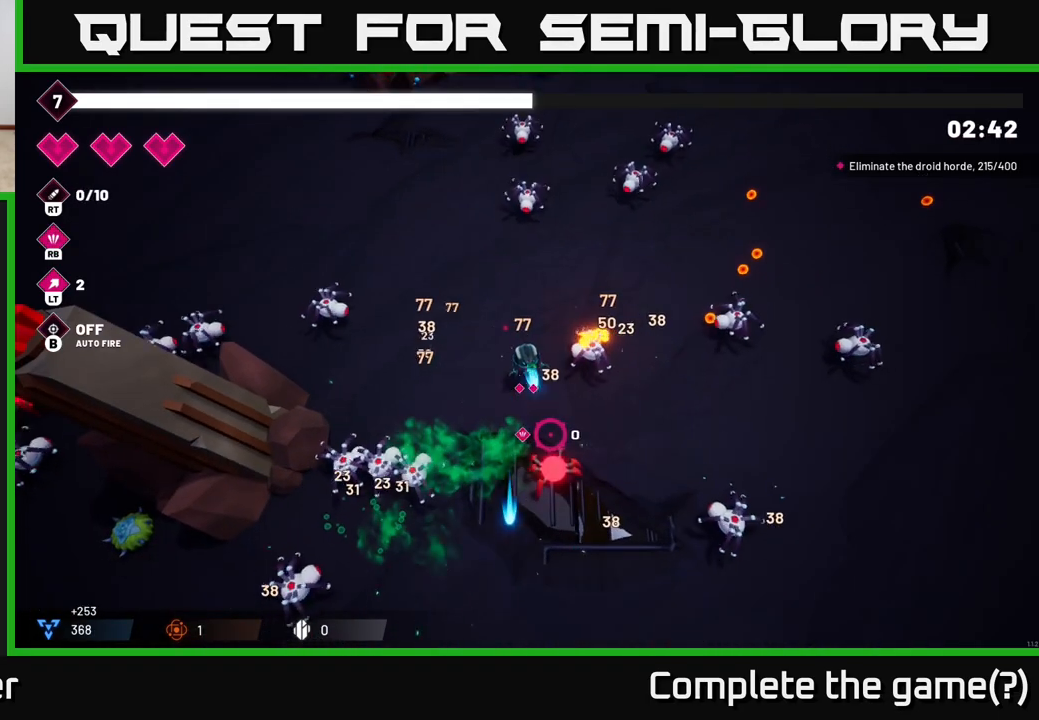
{"buttons": [], "left_stick": "up-left", "right_stick": "up", "events": [[83, "left_stick", "left"], [217, "R2", "up"], [267, "right_stick", "left"], [350, "left_stick", "up-left"], [367, "right_stick", "up-left"], [467, "right_stick", "up"]]}
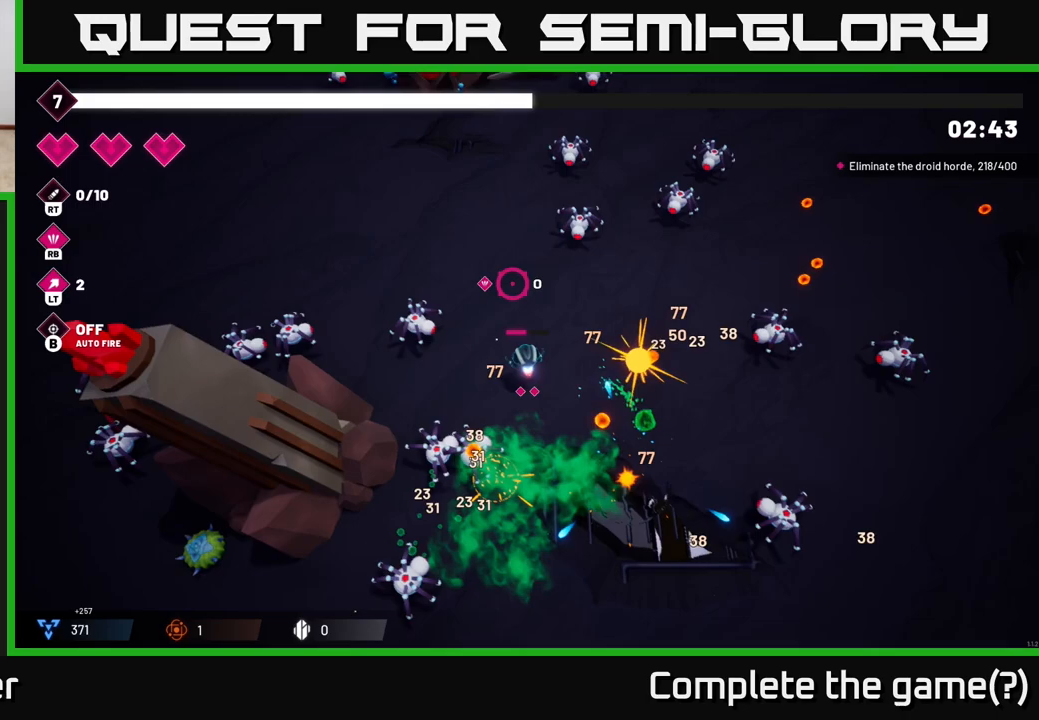
{"buttons": [], "left_stick": "up", "right_stick": "up-right", "events": [[83, "left_stick", "up-right"], [183, "left_stick", "up"], [383, "right_stick", "up-right"]]}
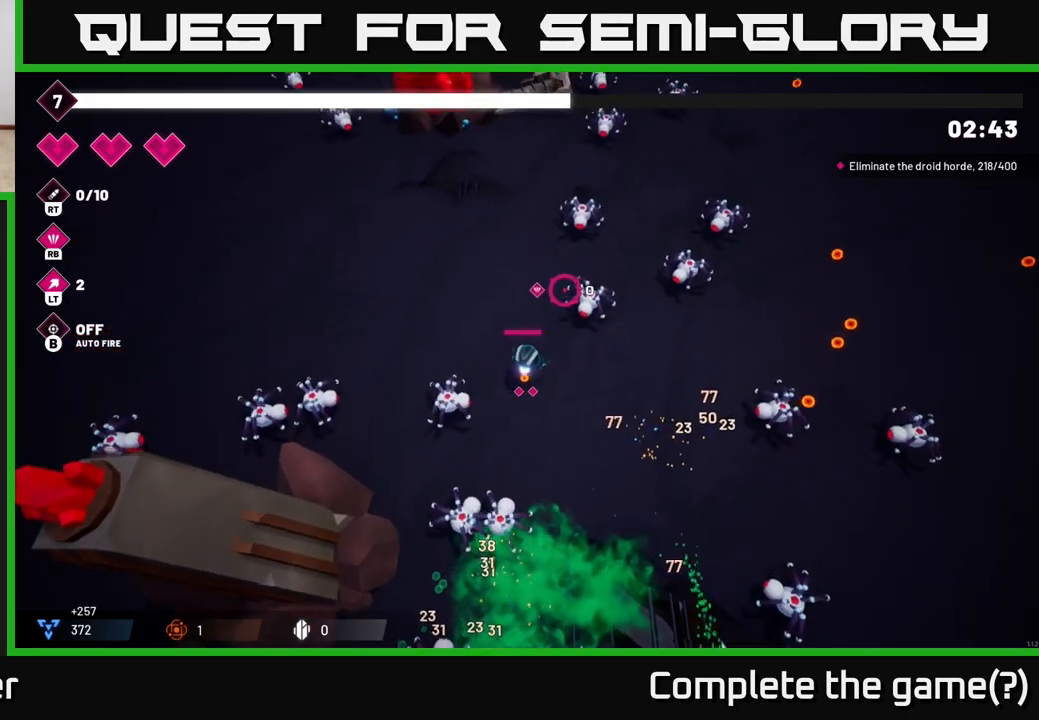
{"buttons": [], "left_stick": "left", "right_stick": "down-left", "events": [[33, "left_stick", "up-left"], [183, "right_stick", "up-left"], [233, "right_stick", "down-left"], [383, "left_stick", "left"]]}
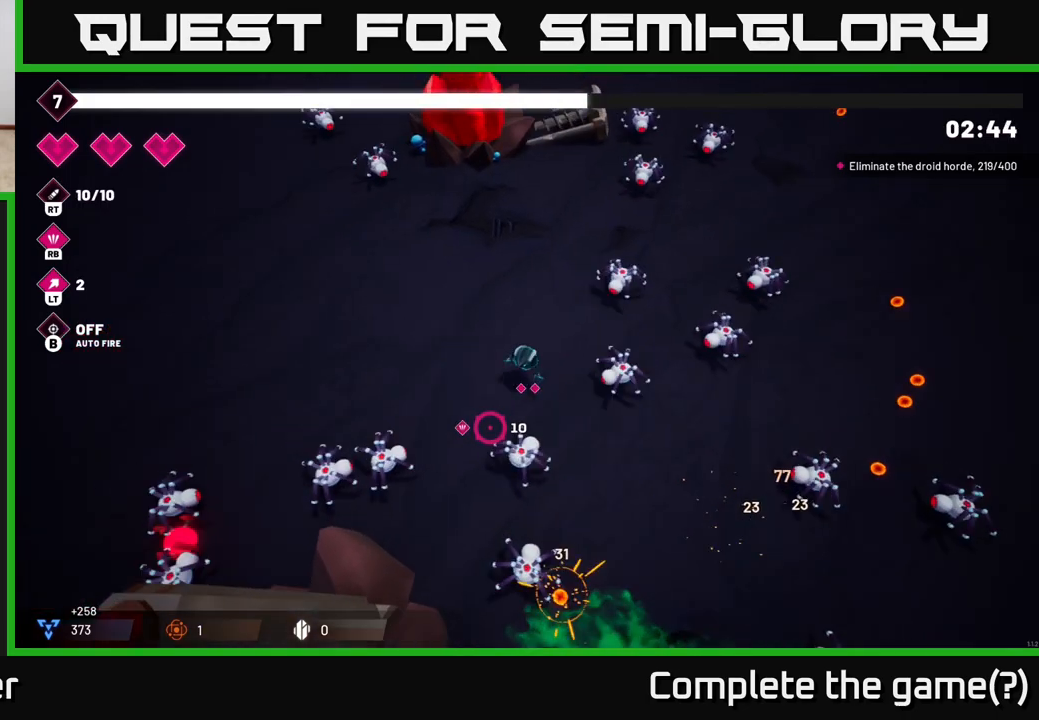
{"buttons": [], "left_stick": "left", "right_stick": "down-left", "events": [[17, "right_stick", "down"], [33, "left_stick", "up-left"], [233, "left_stick", "left"], [267, "right_stick", "down-left"]]}
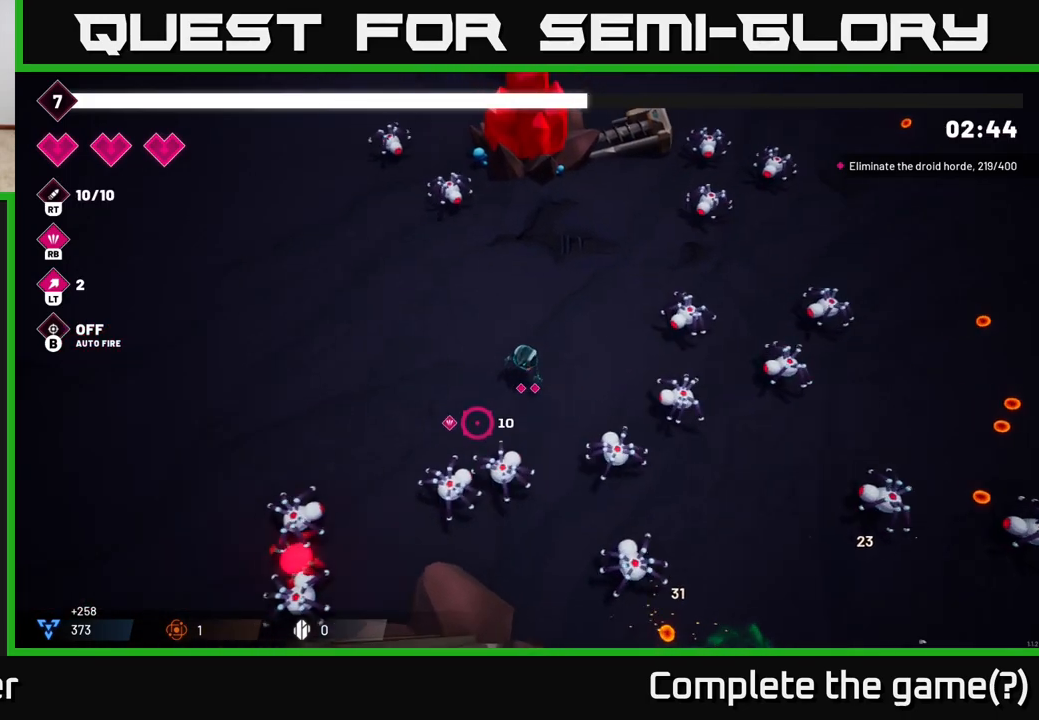
{"buttons": [], "left_stick": "left", "right_stick": "down-left", "events": [[100, "R1", "down"], [200, "R1", "up"]]}
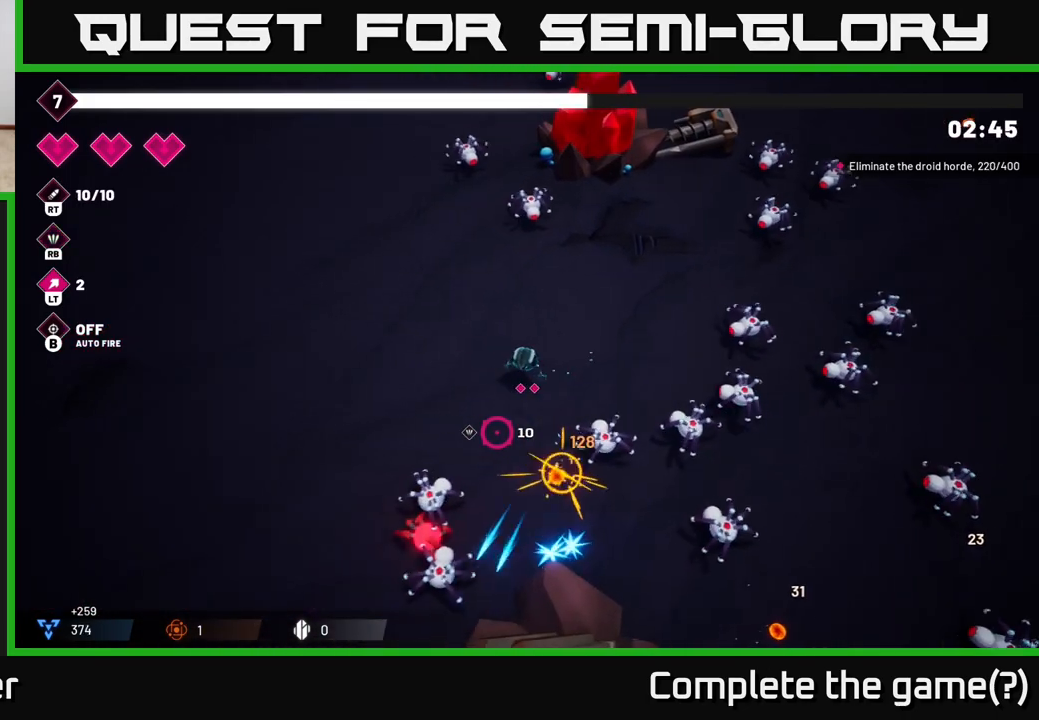
{"buttons": ["R2"], "left_stick": "down-left", "right_stick": "down", "events": [[100, "right_stick", "down"], [217, "R2", "down"], [367, "left_stick", "down-left"]]}
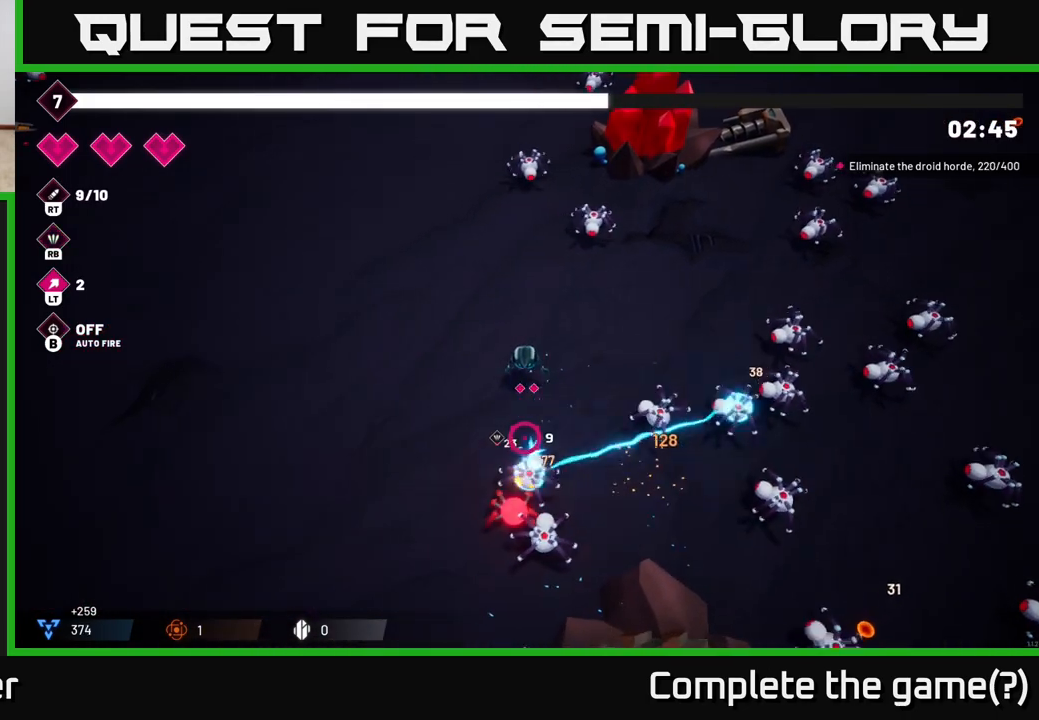
{"buttons": ["R2"], "left_stick": "down-left", "right_stick": "down", "events": [[17, "left_stick", "center"], [217, "left_stick", "left"], [350, "left_stick", "down-left"]]}
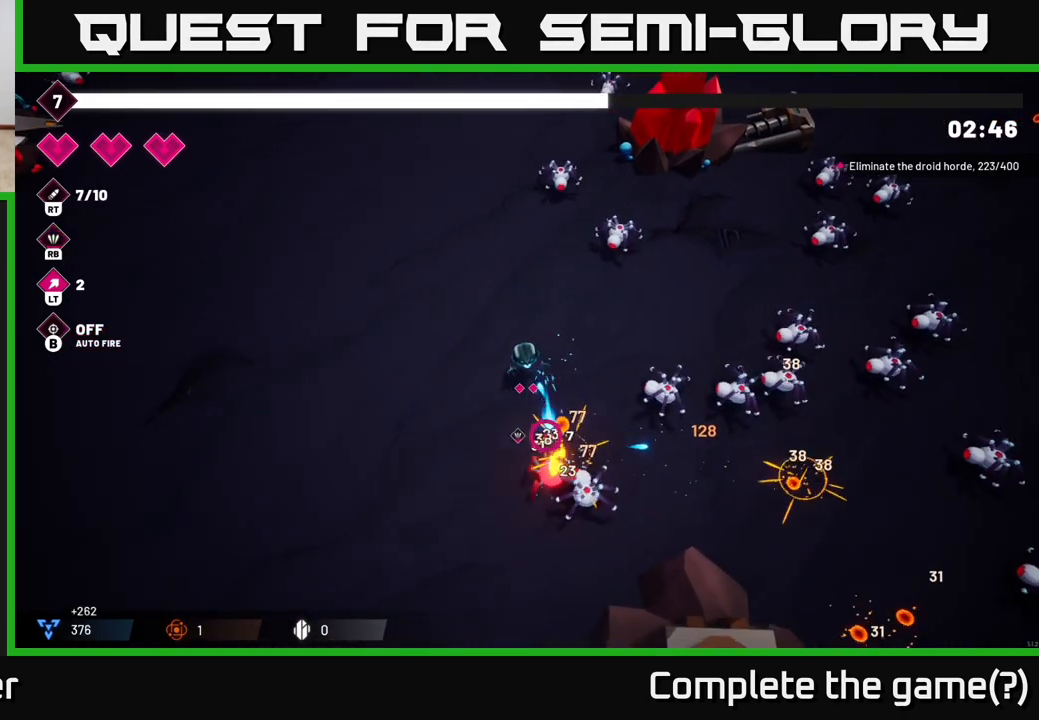
{"buttons": ["R2"], "left_stick": "down-left", "right_stick": "down-right", "events": [[17, "right_stick", "down-right"]]}